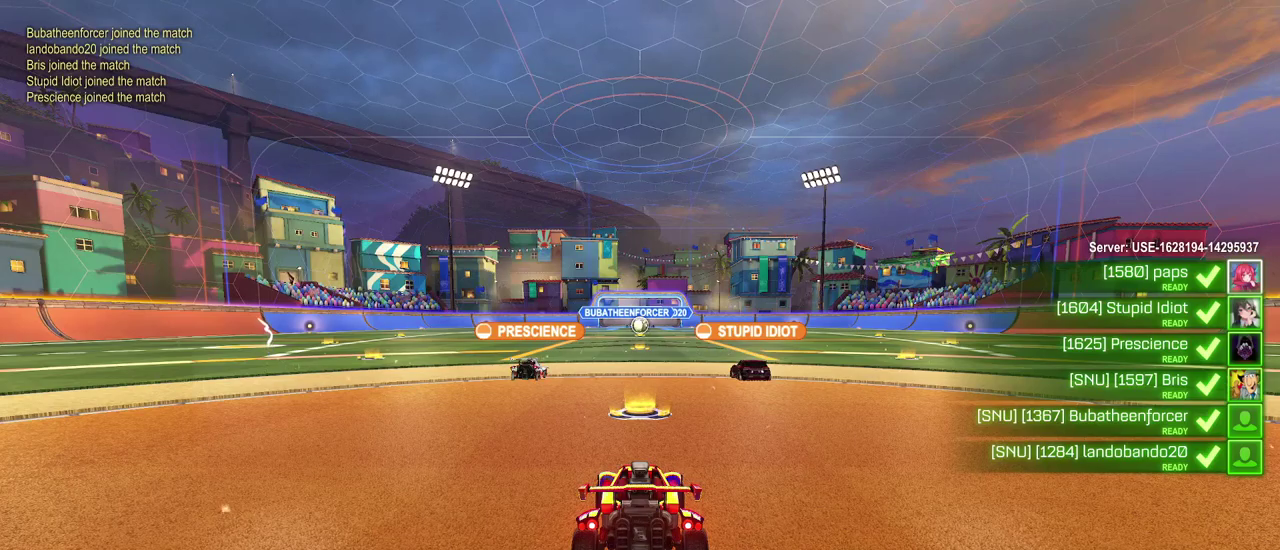
Gameplay with a controller (PlayStation layout); each line is a JSON object with the inputs held at the frame after it. "events" lists button and stick changes between this image and that frame as [ms after this image, input, new state], when the widget could be followed in between. Not read: R2.
{"buttons": ["R3"], "left_stick": "center", "right_stick": "center", "events": [[133, "R3", "down"]]}
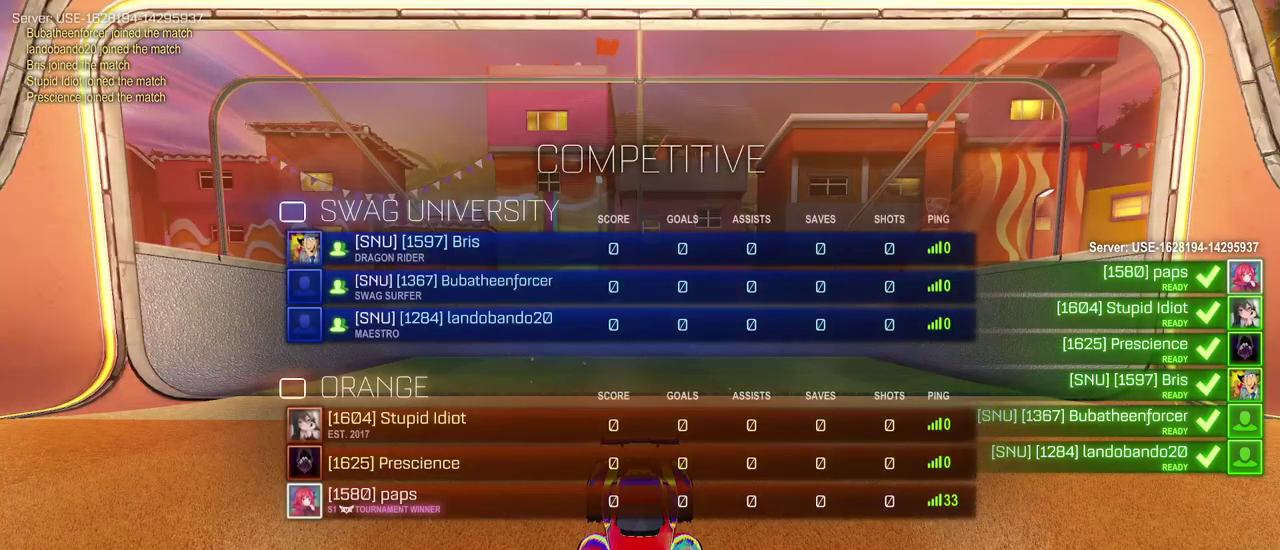
{"buttons": ["R3"], "left_stick": "center", "right_stick": "center", "events": [[33, "R3", "up"], [117, "R3", "down"]]}
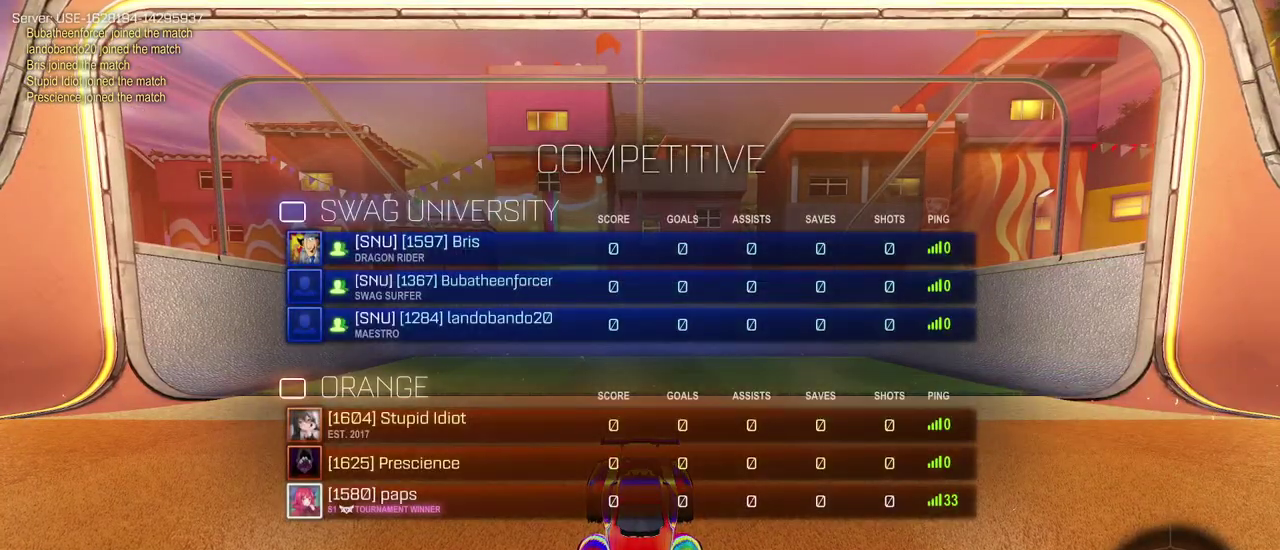
{"buttons": ["R3"], "left_stick": "center", "right_stick": "center"}
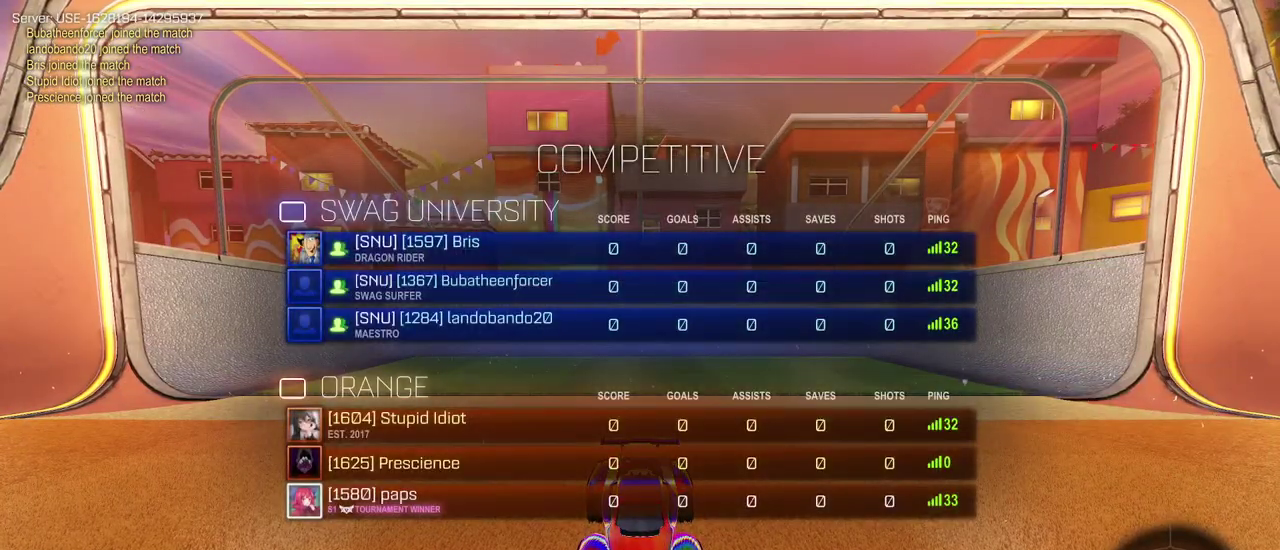
{"buttons": ["R3"], "left_stick": "center", "right_stick": "center"}
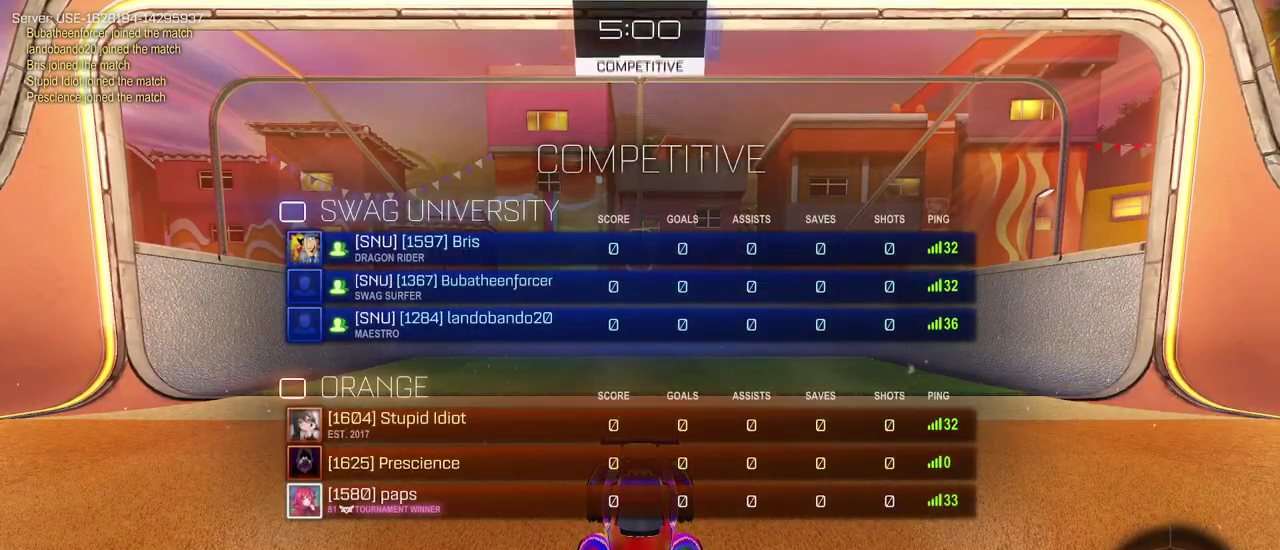
{"buttons": [], "left_stick": "center", "right_stick": "center", "events": [[433, "R3", "up"]]}
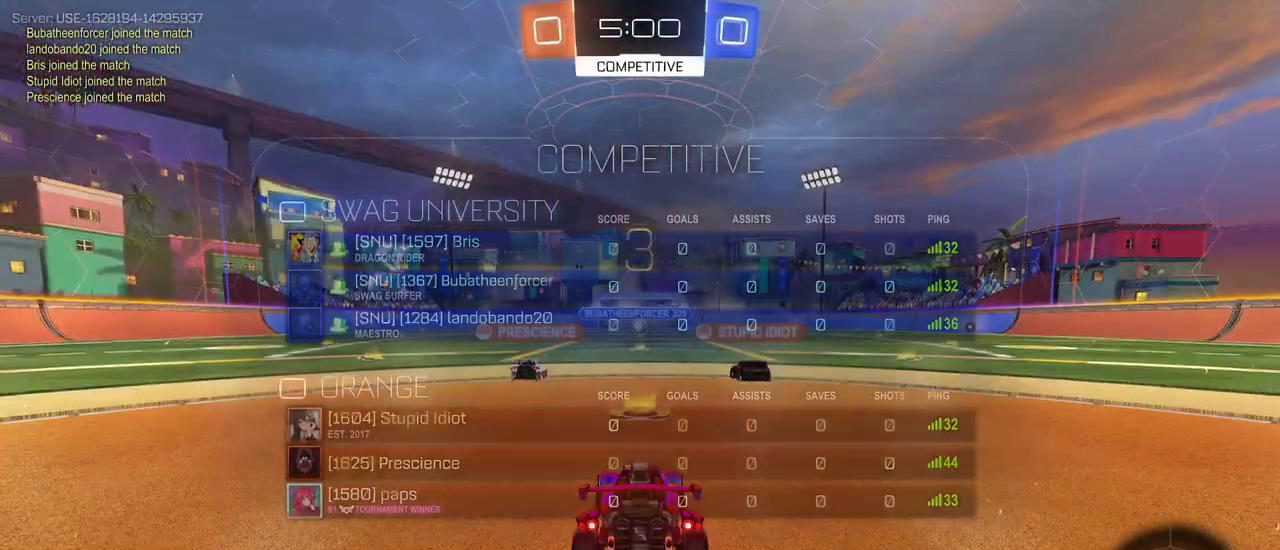
{"buttons": [], "left_stick": "center", "right_stick": "center", "events": [[167, "TRIANGLE", "down"], [267, "TRIANGLE", "up"]]}
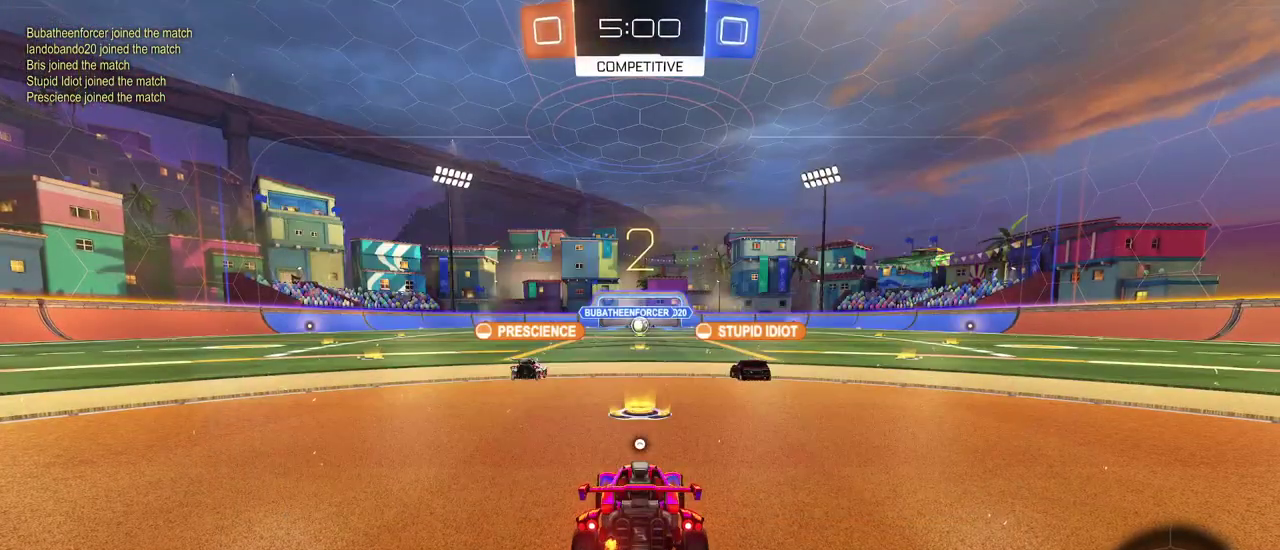
{"buttons": [], "left_stick": "center", "right_stick": "center", "events": [[150, "TRIANGLE", "down"], [250, "TRIANGLE", "up"]]}
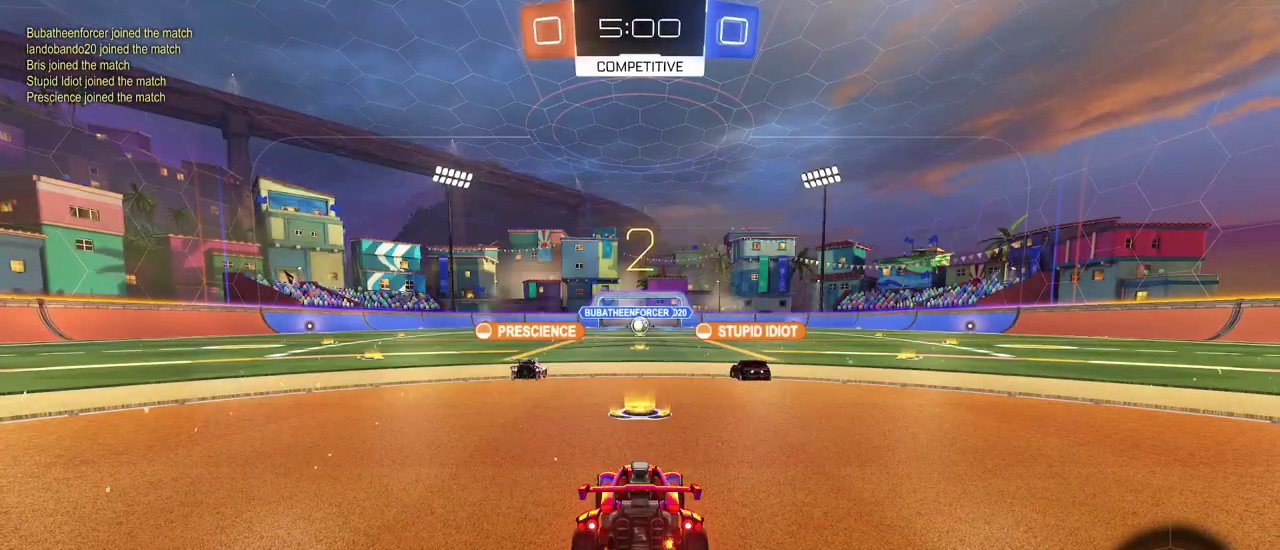
{"buttons": [], "left_stick": "center", "right_stick": "center", "events": []}
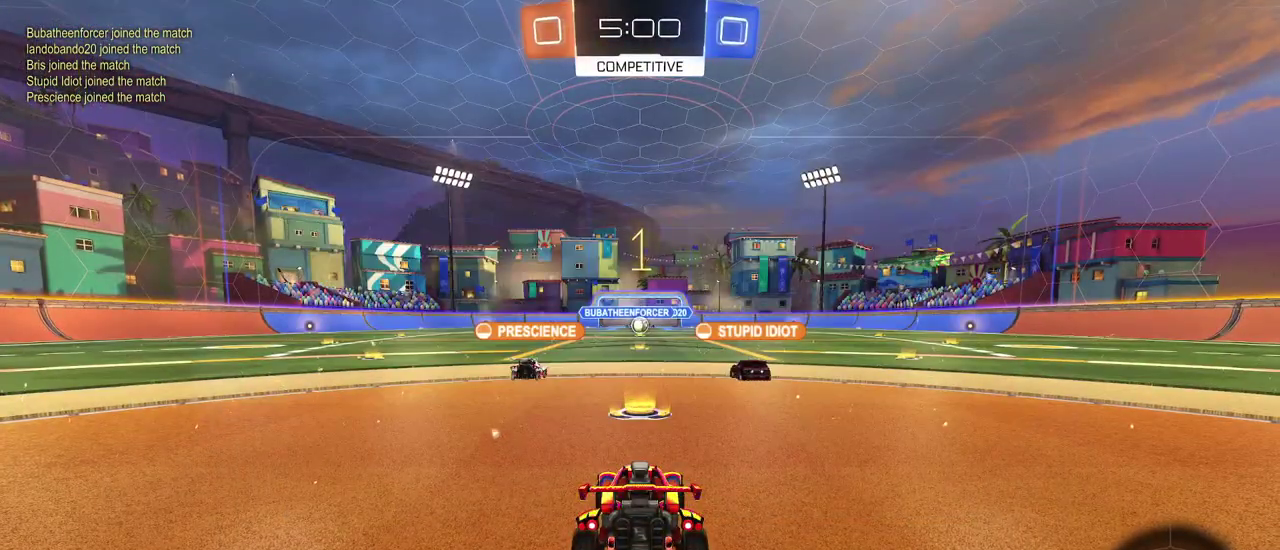
{"buttons": [], "left_stick": "center", "right_stick": "center", "events": []}
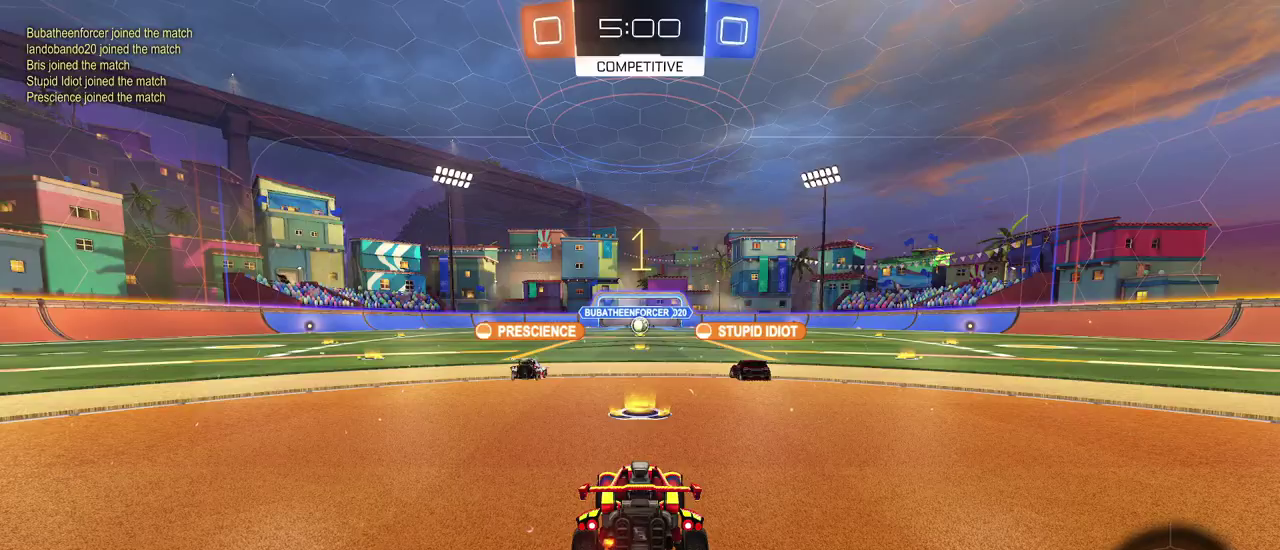
{"buttons": [], "left_stick": "center", "right_stick": "center", "events": []}
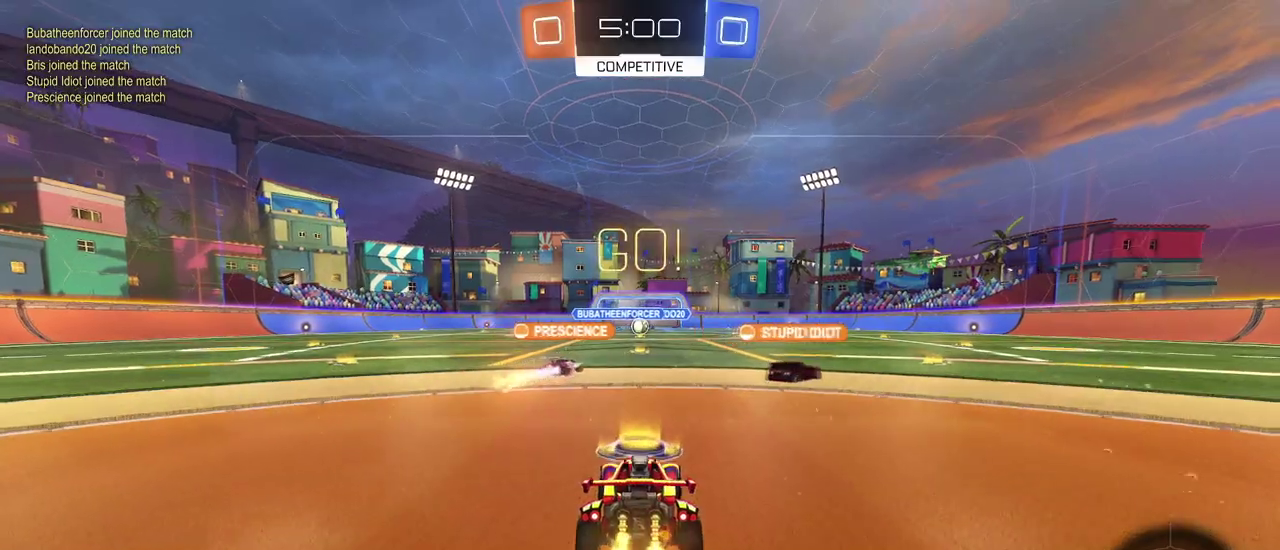
{"buttons": ["SQUARE"], "left_stick": "down", "right_stick": "center", "events": [[17, "left_stick", "right"], [100, "left_stick", "up-right"], [150, "CROSS", "down"], [167, "left_stick", "up"], [217, "left_stick", "up-left"], [267, "CROSS", "up"], [317, "CROSS", "down"], [400, "SQUARE", "down"], [417, "left_stick", "down"], [434, "CROSS", "up"]]}
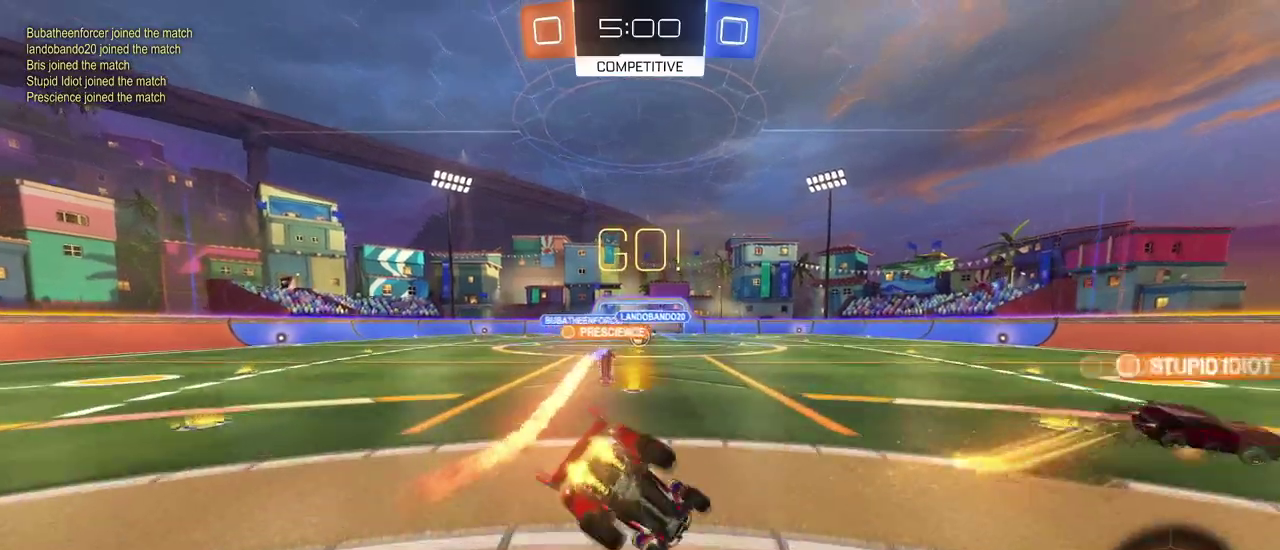
{"buttons": ["SQUARE"], "left_stick": "down-left", "right_stick": "center", "events": [[201, "left_stick", "down-left"]]}
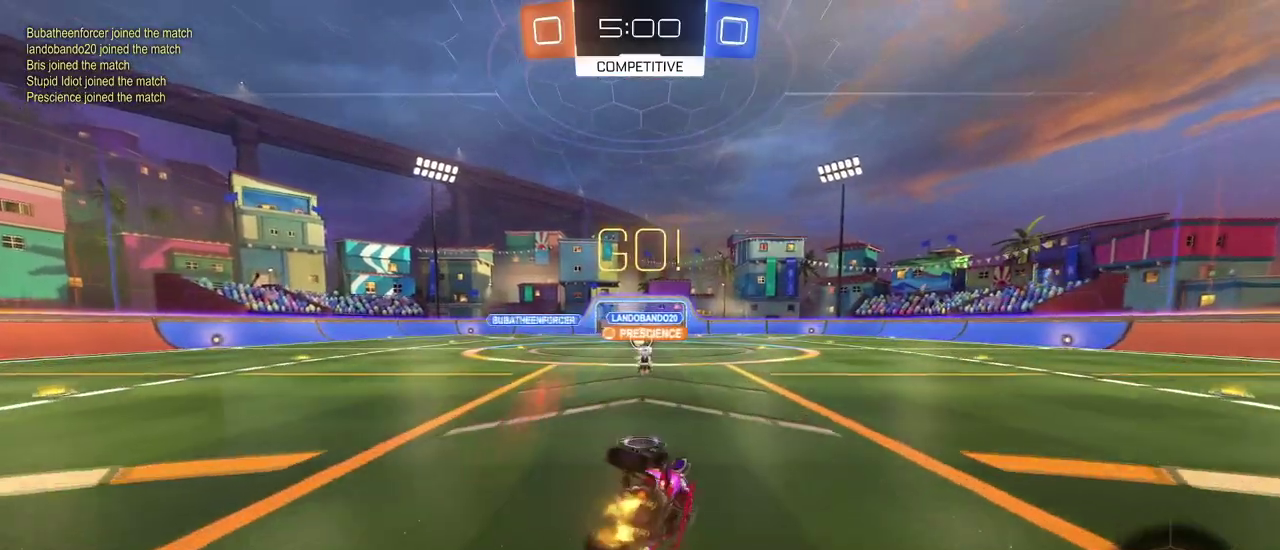
{"buttons": [], "left_stick": "center", "right_stick": "center", "events": [[283, "SQUARE", "up"], [417, "left_stick", "center"]]}
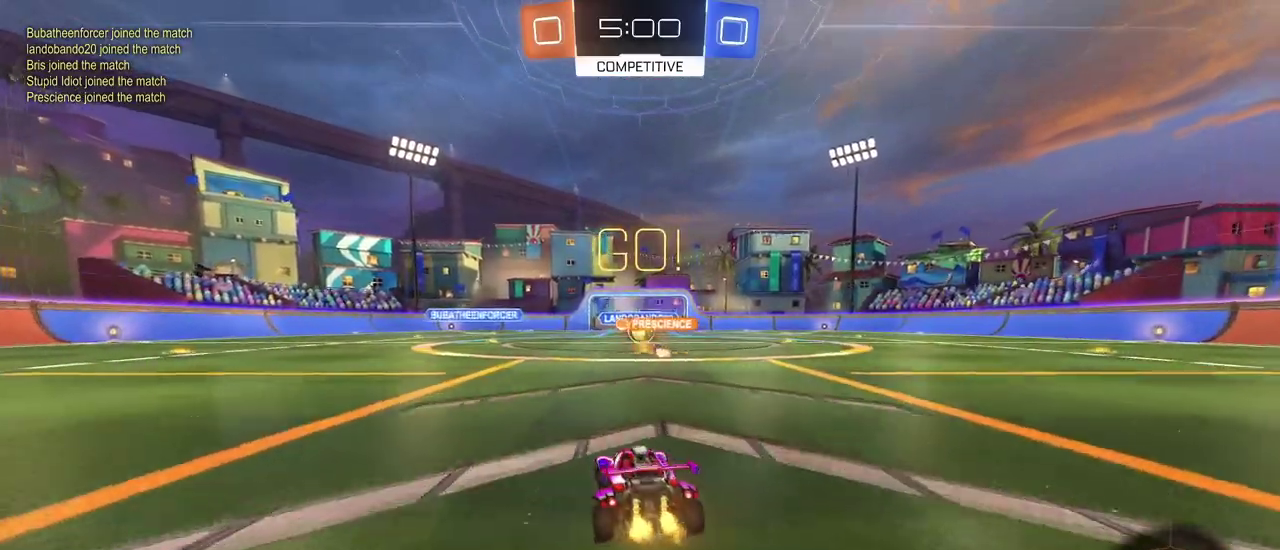
{"buttons": [], "left_stick": "right", "right_stick": "center", "events": [[417, "left_stick", "right"]]}
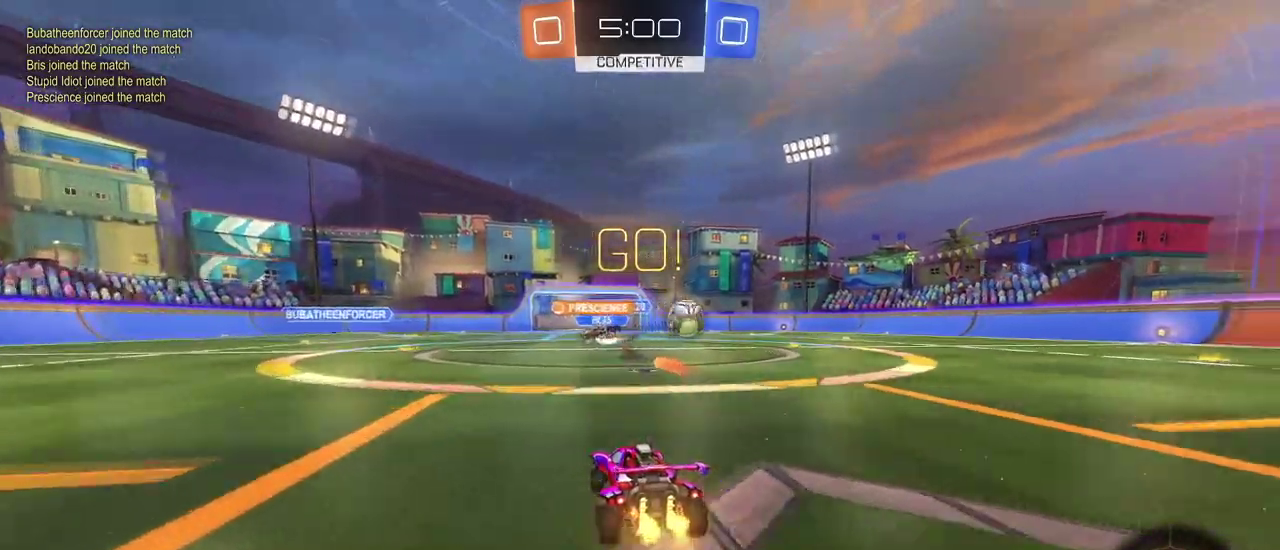
{"buttons": [], "left_stick": "right", "right_stick": "center", "events": [[384, "SQUARE", "down"], [500, "SQUARE", "up"]]}
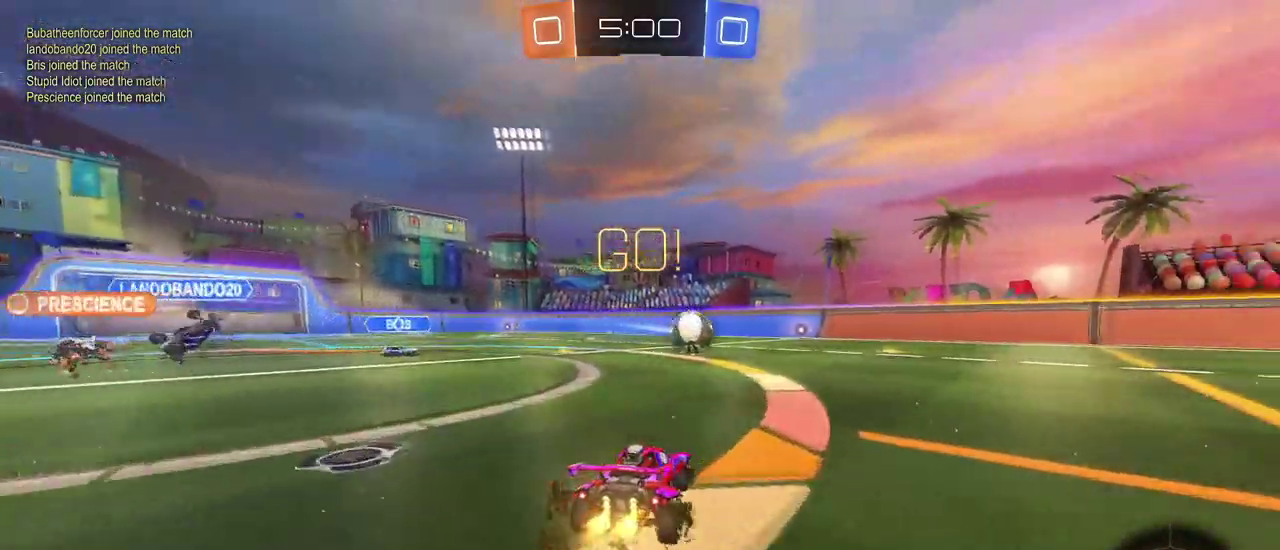
{"buttons": [], "left_stick": "right", "right_stick": "center", "events": []}
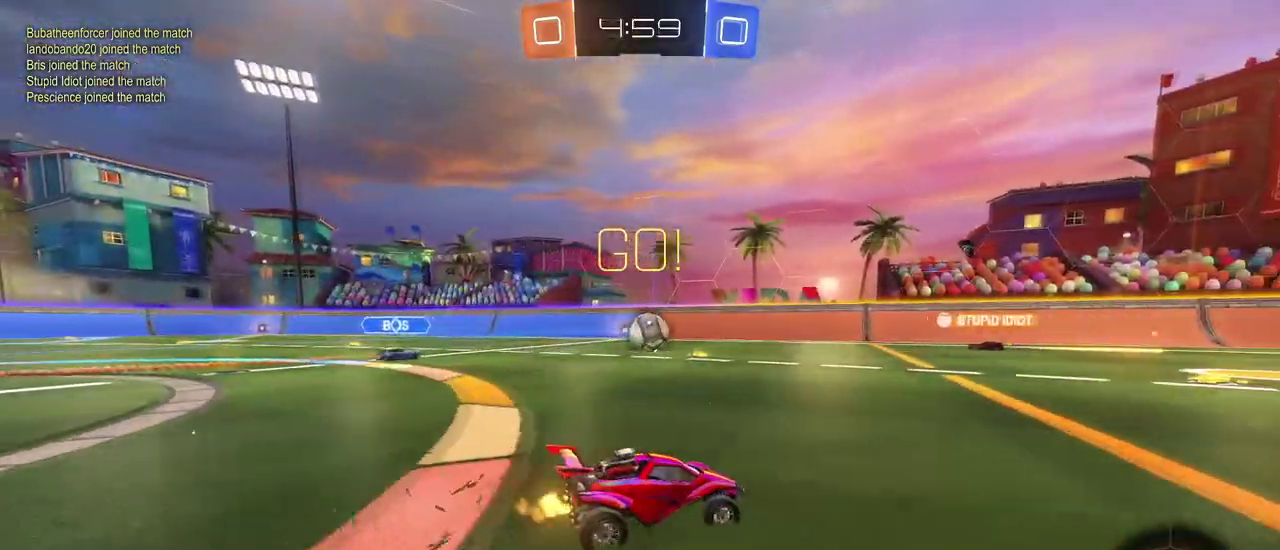
{"buttons": [], "left_stick": "center", "right_stick": "center", "events": [[50, "left_stick", "center"]]}
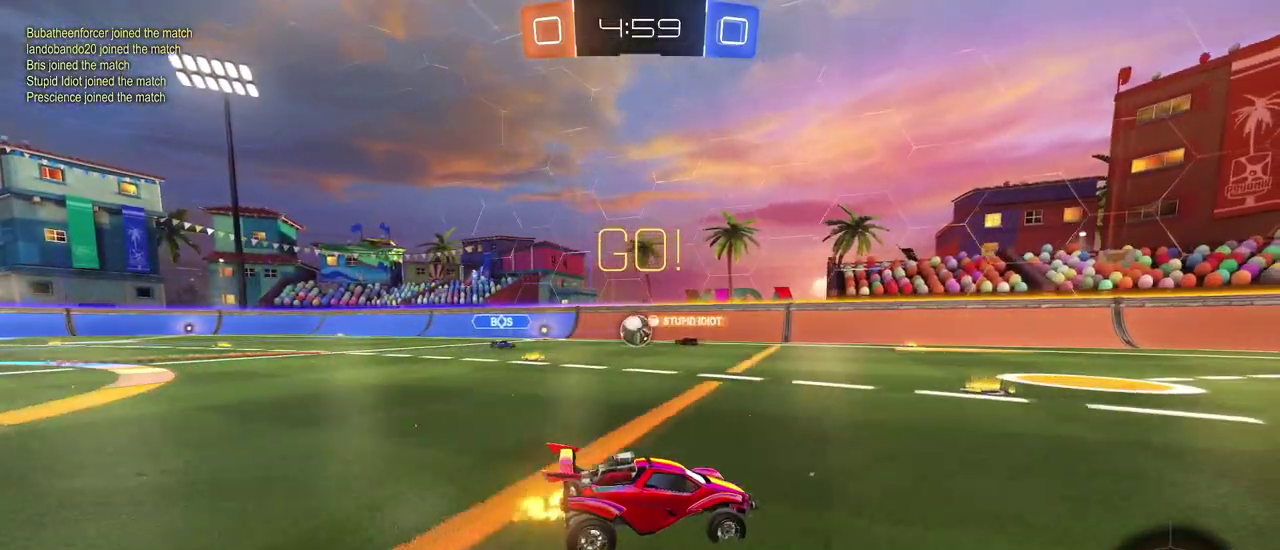
{"buttons": [], "left_stick": "left", "right_stick": "center", "events": [[117, "left_stick", "left"]]}
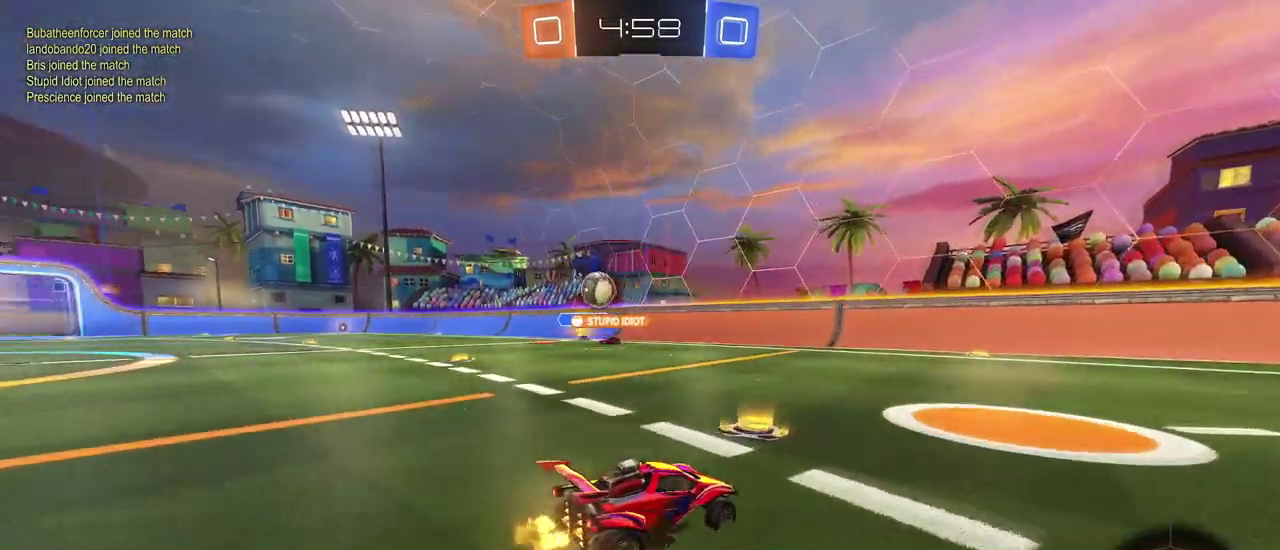
{"buttons": [], "left_stick": "left", "right_stick": "center", "events": [[17, "SQUARE", "down"], [133, "SQUARE", "up"]]}
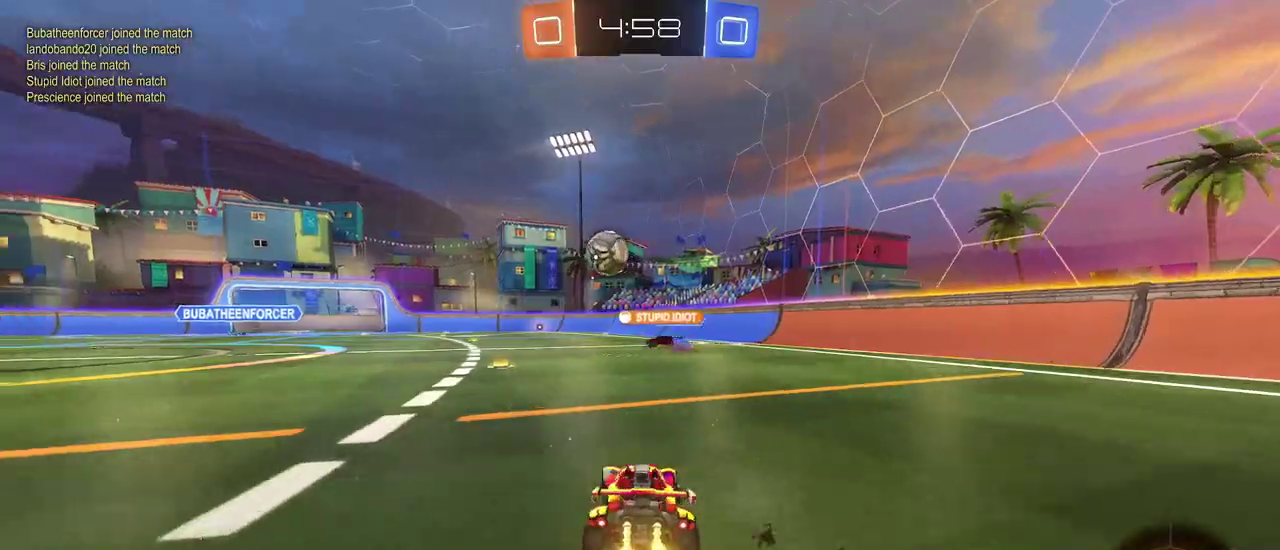
{"buttons": [], "left_stick": "left", "right_stick": "center", "events": []}
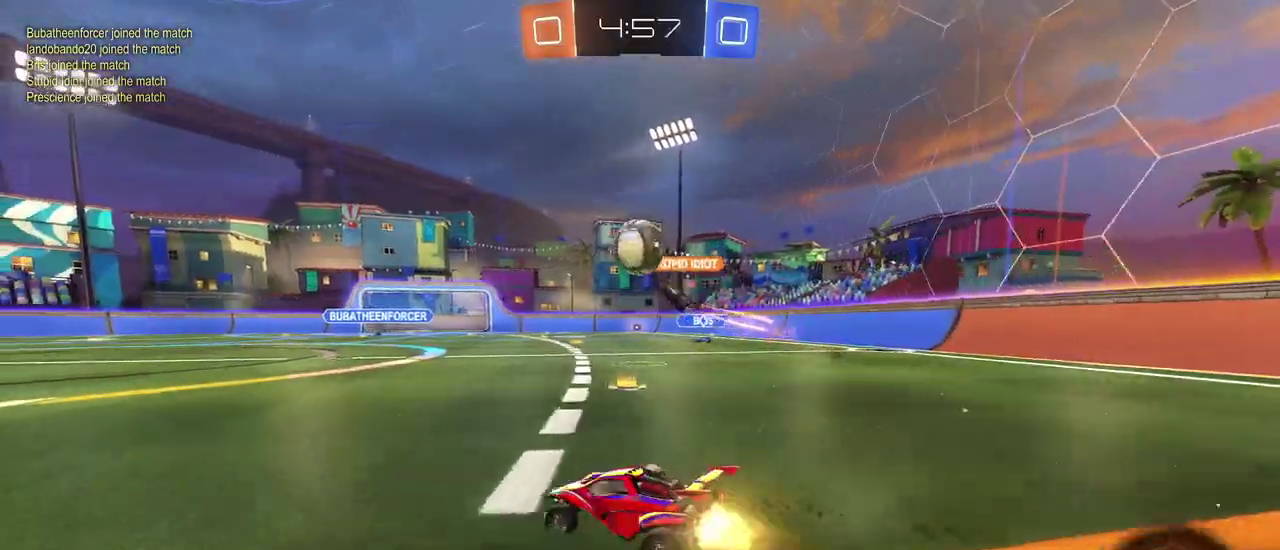
{"buttons": [], "left_stick": "down-right", "right_stick": "center", "events": [[17, "R1", "down"], [50, "left_stick", "center"], [300, "left_stick", "left"], [333, "R1", "up"], [450, "left_stick", "down-right"]]}
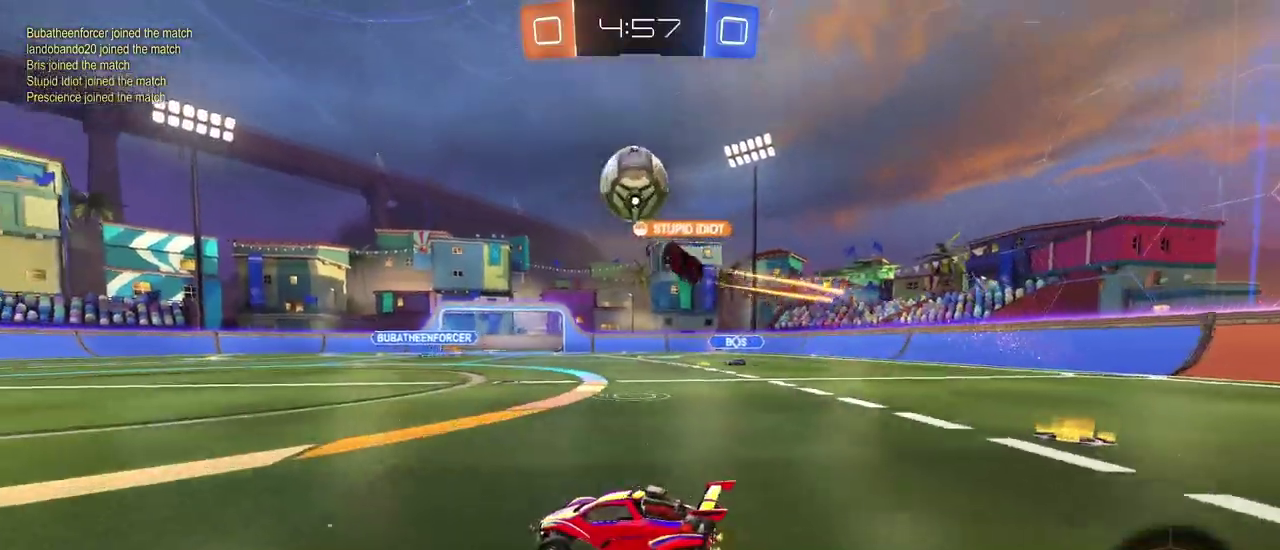
{"buttons": [], "left_stick": "down-left", "right_stick": "center", "events": [[117, "CROSS", "down"], [134, "left_stick", "down"], [317, "left_stick", "center"], [401, "left_stick", "down-left"], [501, "CROSS", "up"]]}
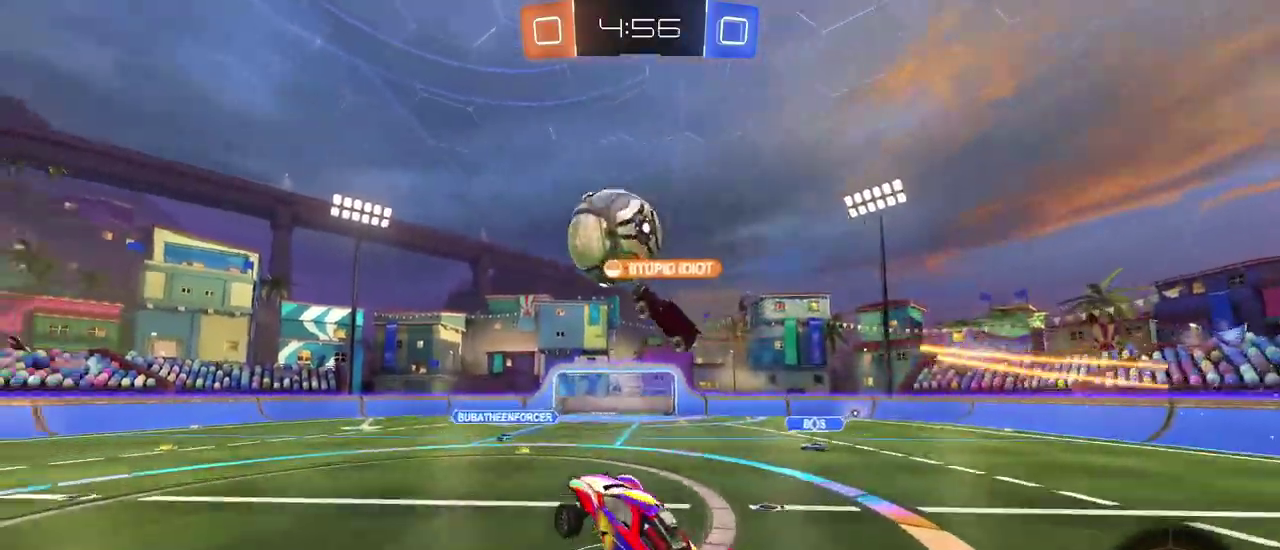
{"buttons": [], "left_stick": "left", "right_stick": "center", "events": [[33, "left_stick", "left"], [67, "L1", "down"], [167, "left_stick", "down-left"], [250, "L1", "up"], [283, "left_stick", "down"], [467, "left_stick", "left"]]}
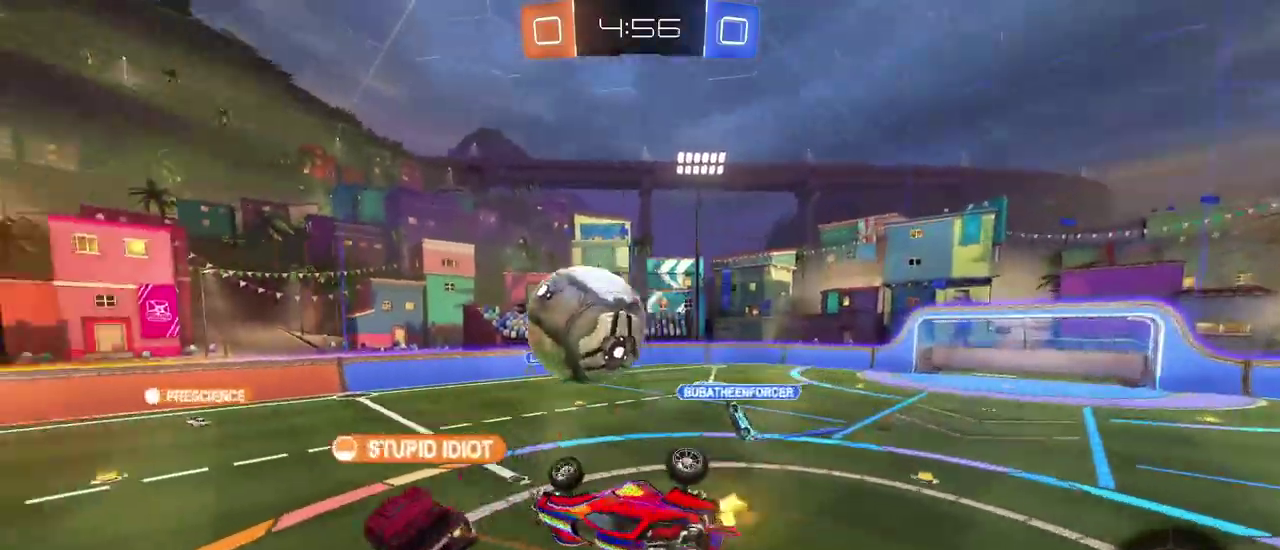
{"buttons": ["SQUARE"], "left_stick": "down-left", "right_stick": "center", "events": [[34, "R1", "down"], [67, "SQUARE", "down"], [351, "left_stick", "down-left"], [451, "R1", "up"]]}
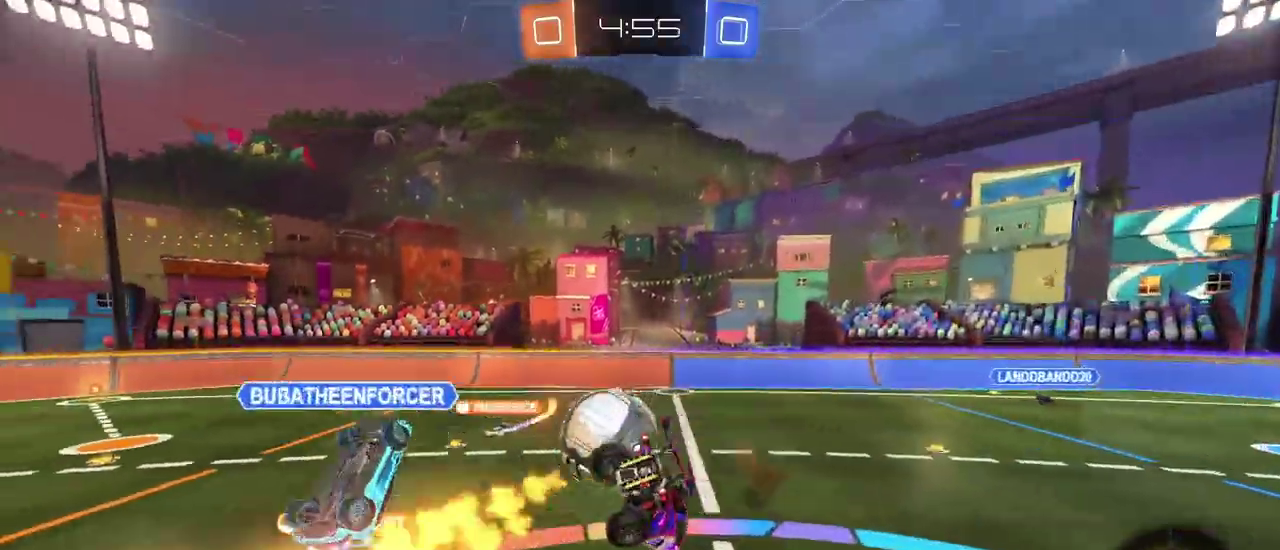
{"buttons": ["TRIANGLE"], "left_stick": "center", "right_stick": "center", "events": [[17, "left_stick", "down"], [83, "left_stick", "center"], [167, "SQUARE", "up"], [300, "left_stick", "down-right"], [417, "left_stick", "center"], [467, "TRIANGLE", "down"]]}
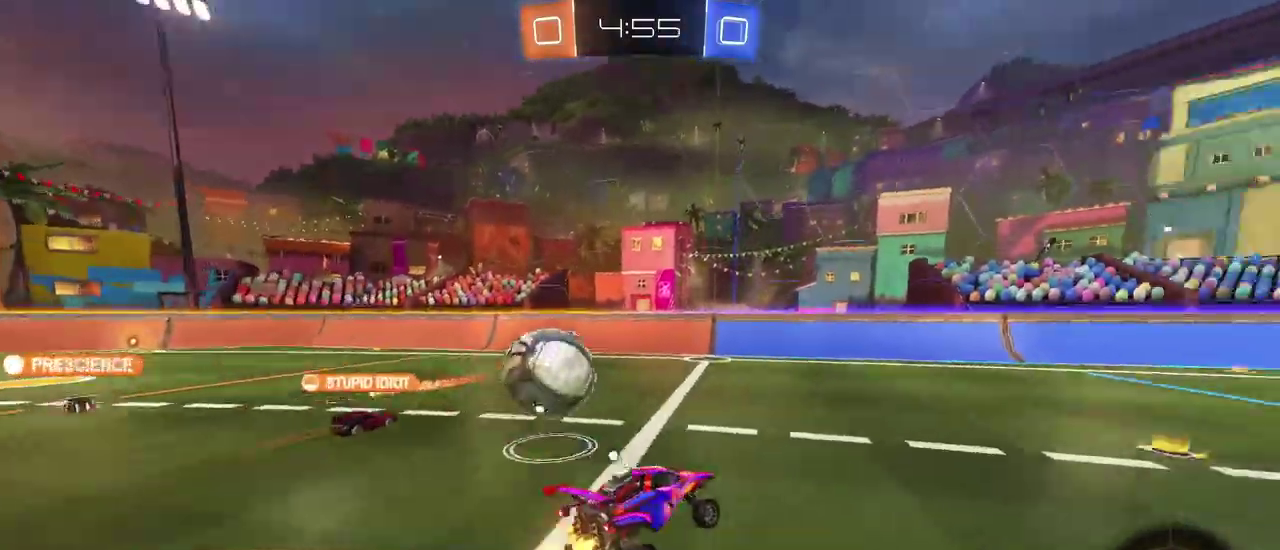
{"buttons": ["R1"], "left_stick": "right", "right_stick": "center", "events": [[50, "TRIANGLE", "up"], [100, "left_stick", "down-right"], [234, "left_stick", "right"], [301, "R1", "down"]]}
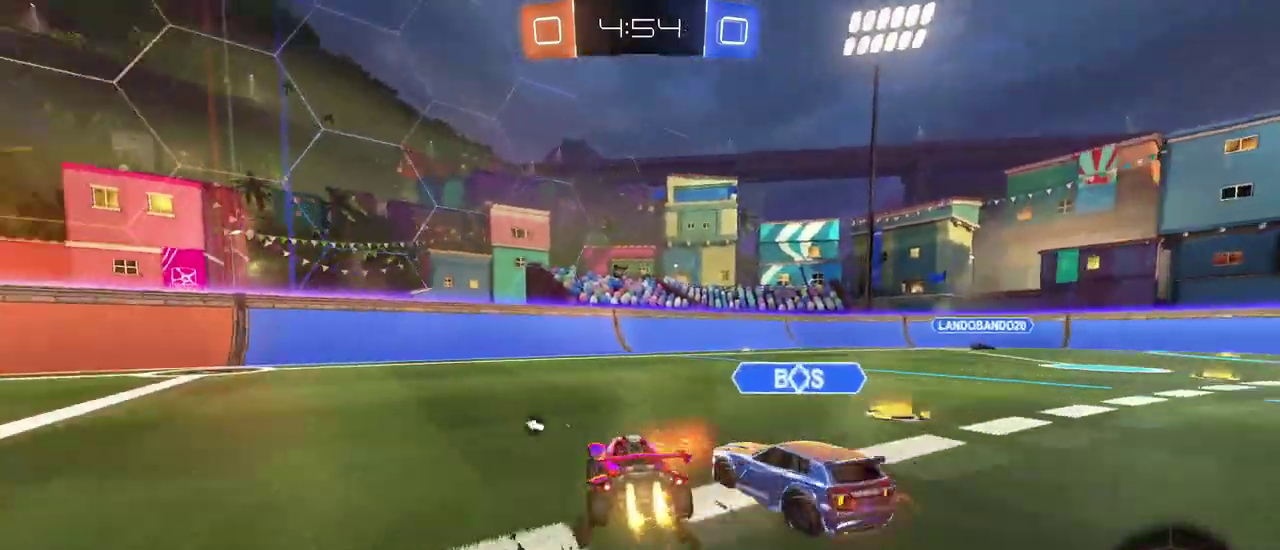
{"buttons": ["TRIANGLE"], "left_stick": "right", "right_stick": "center", "events": [[150, "left_stick", "center"], [367, "left_stick", "down-right"], [400, "R1", "up"], [450, "TRIANGLE", "down"], [450, "left_stick", "right"]]}
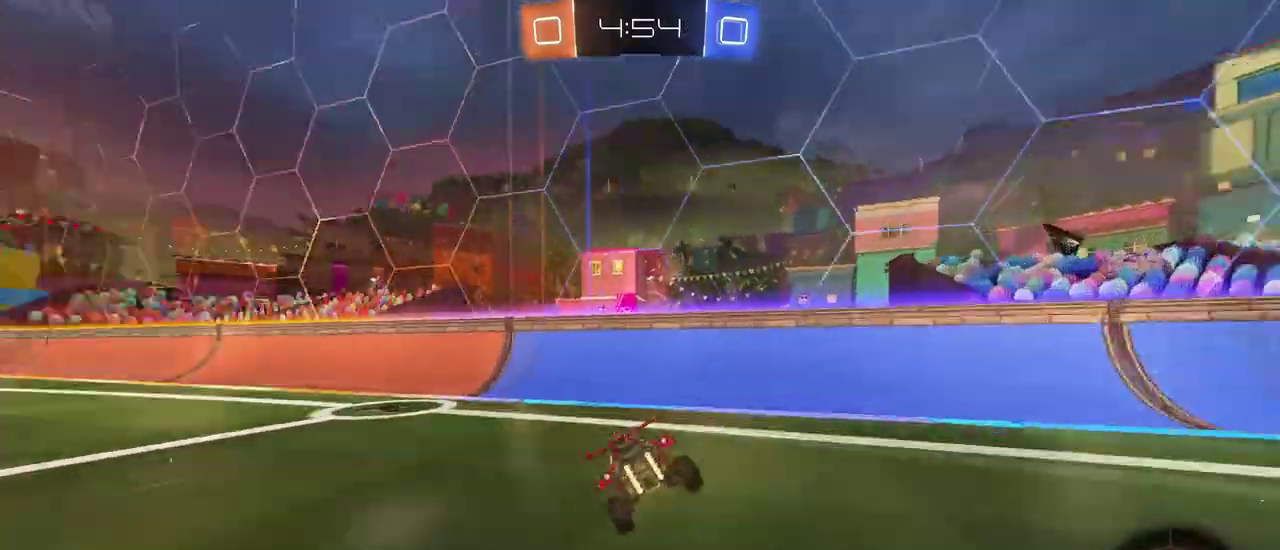
{"buttons": [], "left_stick": "left", "right_stick": "center", "events": [[17, "left_stick", "center"], [100, "TRIANGLE", "up"], [201, "left_stick", "down-right"], [301, "R1", "down"], [301, "left_stick", "right"], [351, "left_stick", "center"], [417, "left_stick", "left"], [501, "R1", "up"]]}
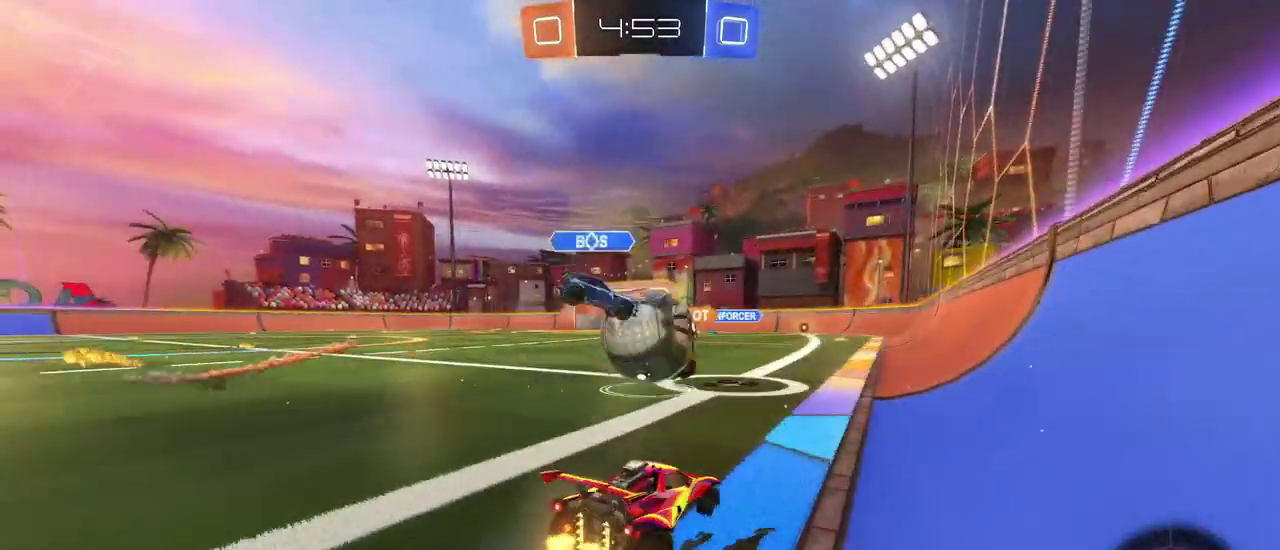
{"buttons": ["TRIANGLE"], "left_stick": "down-right", "right_stick": "center", "events": [[283, "left_stick", "center"], [400, "TRIANGLE", "down"], [434, "left_stick", "down-right"]]}